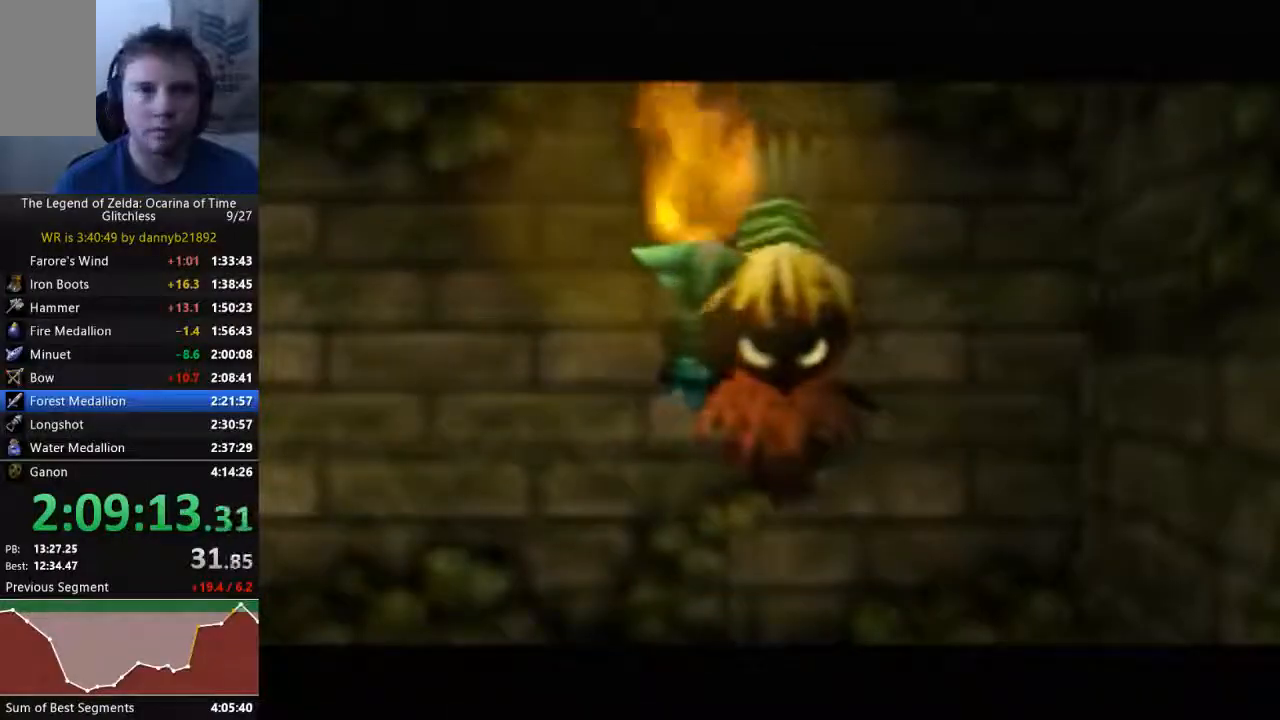
Gameplay with a controller (Nintendo layout); each line is a JSON object with the inputs held at the frame after it (dt_ms = milliseconds from this image to that frame). "events" lists button and stick changes between this image and that frame as [ms after this image, input, new state], when the widget could be followed in between. Not read: C_LEFT C_UP L3 R3 START Z.
{"dt_ms": 500, "buttons": [], "left_stick": "center", "events": []}
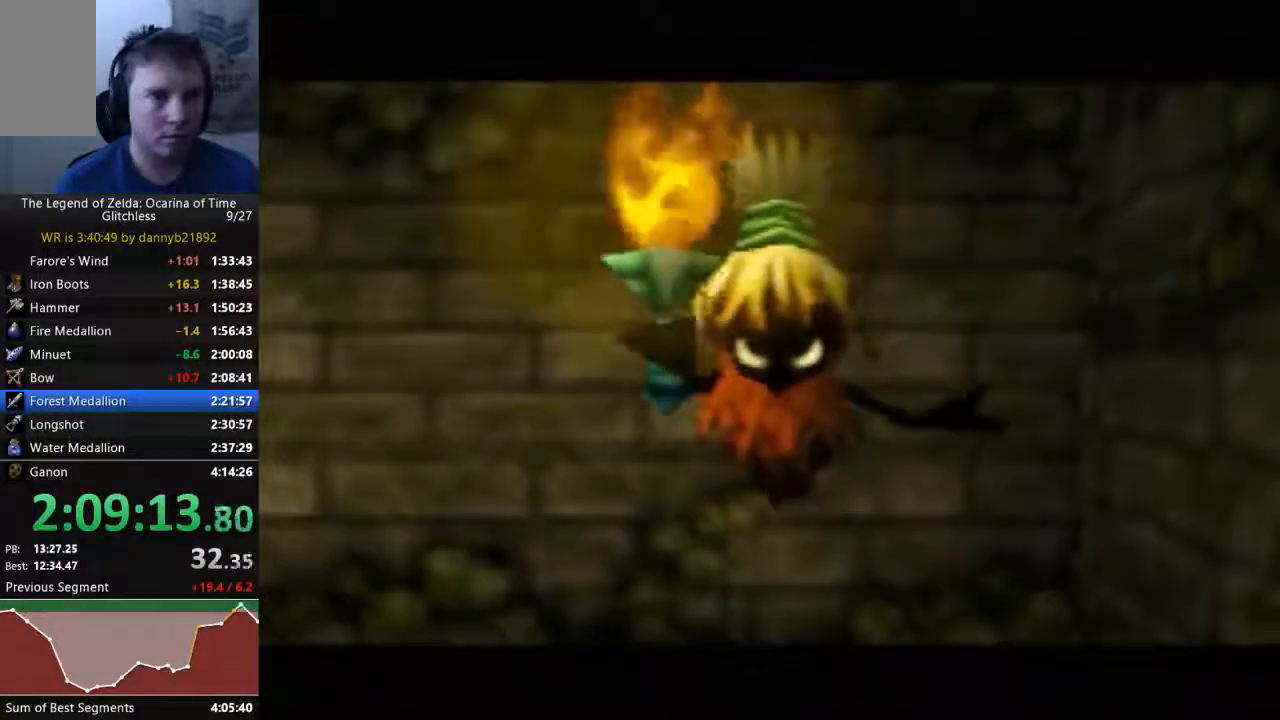
{"dt_ms": 500, "buttons": [], "left_stick": "center", "events": []}
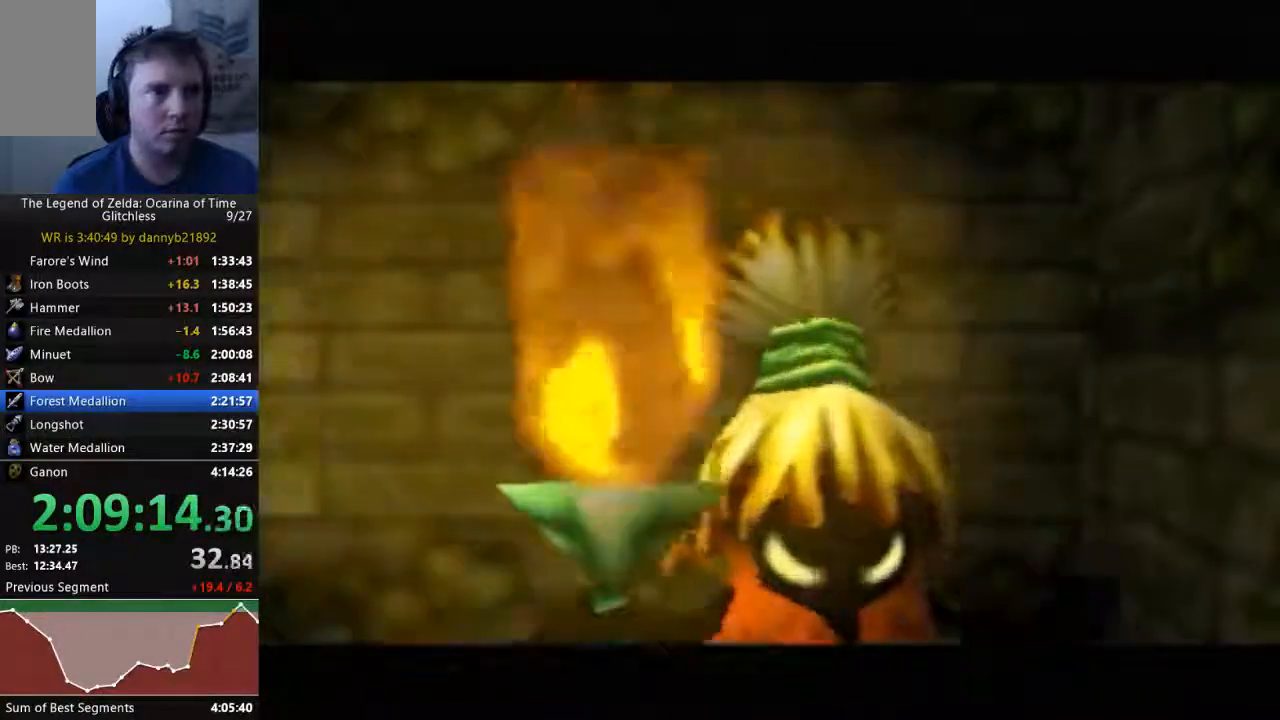
{"dt_ms": 500, "buttons": [], "left_stick": "center", "events": []}
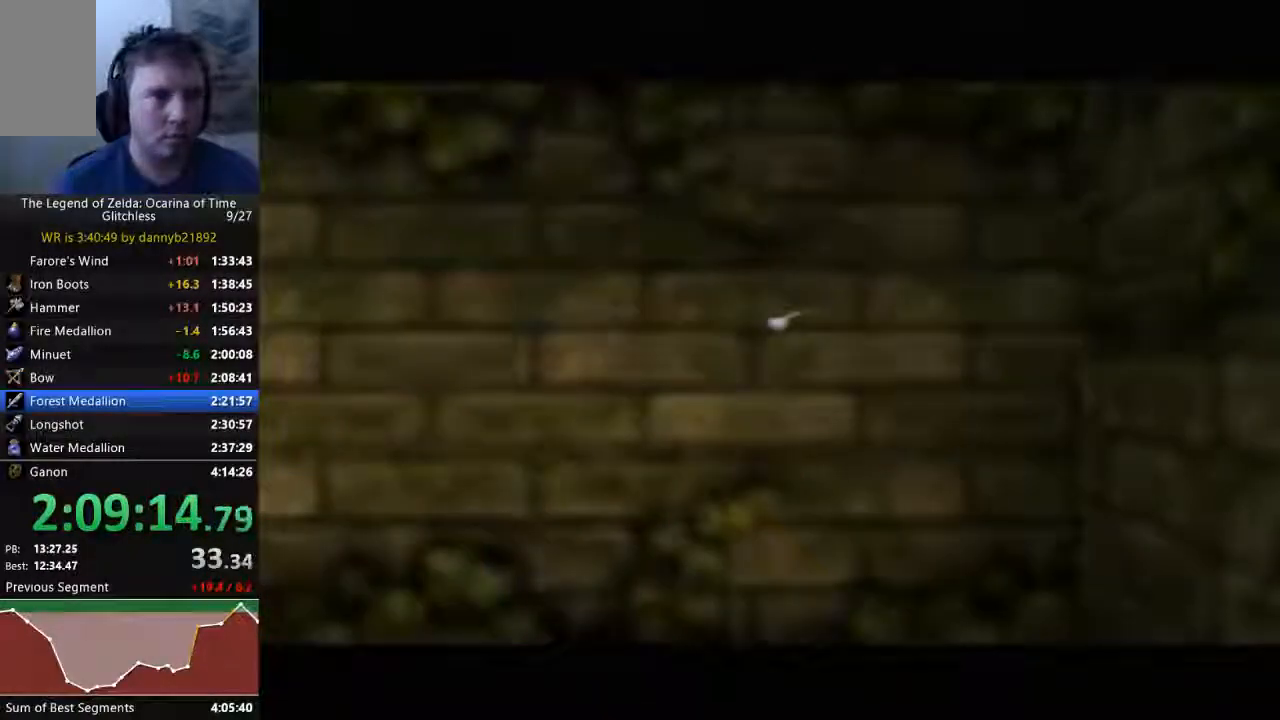
{"dt_ms": 500, "buttons": [], "left_stick": "center", "events": []}
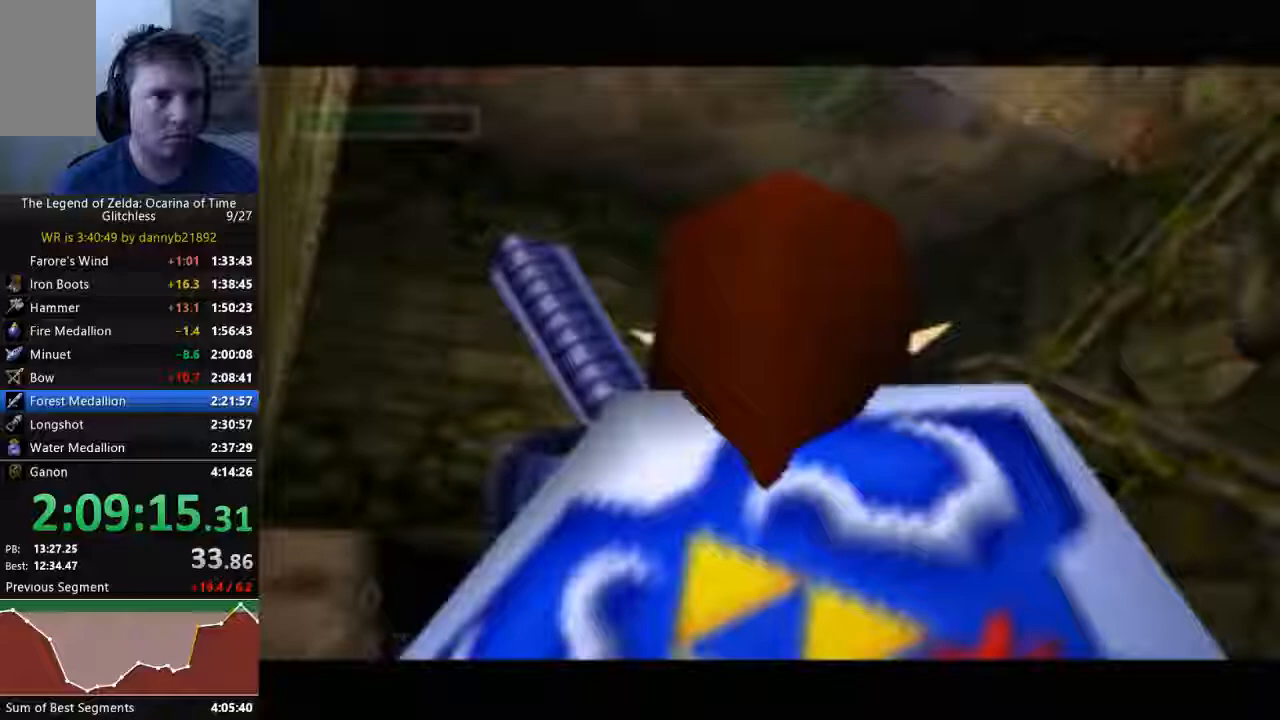
{"dt_ms": 500, "buttons": ["A"], "left_stick": "center", "events": [[100, "left_stick", "down"], [233, "left_stick", "down-right"], [400, "A", "down"], [467, "left_stick", "center"]]}
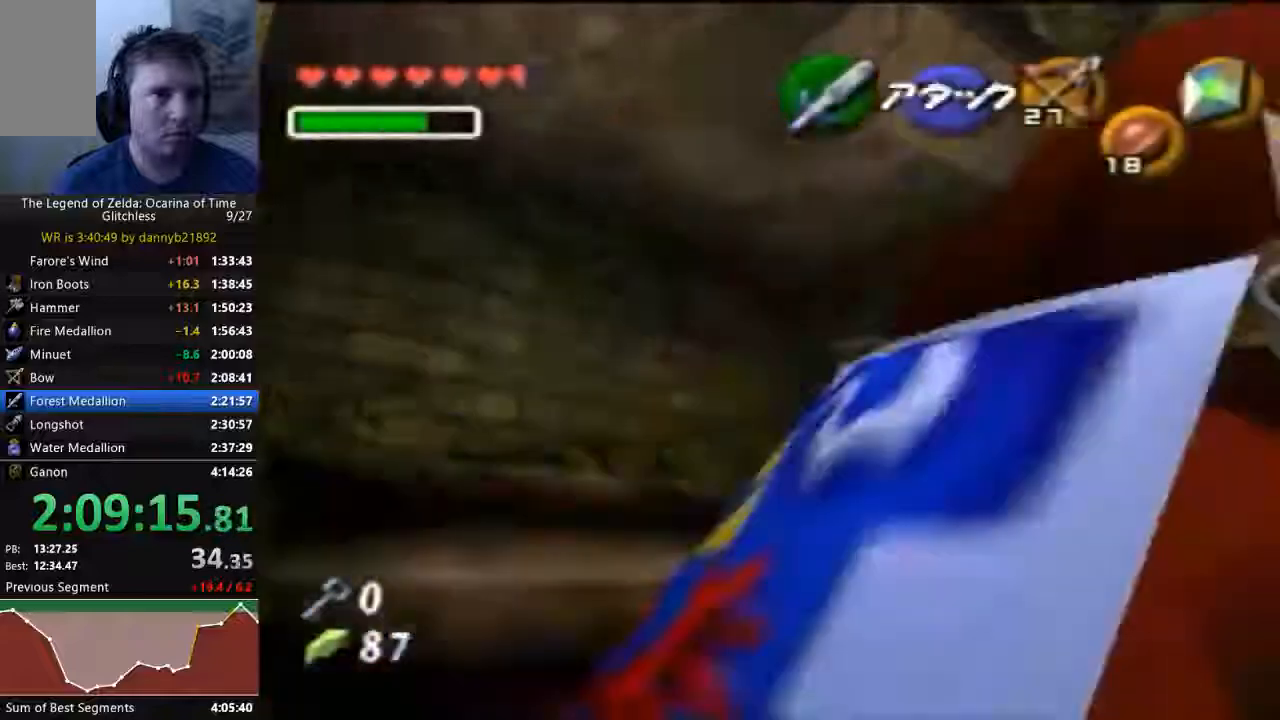
{"dt_ms": 500, "buttons": [], "left_stick": "up", "events": [[67, "A", "up"], [200, "left_stick", "up"]]}
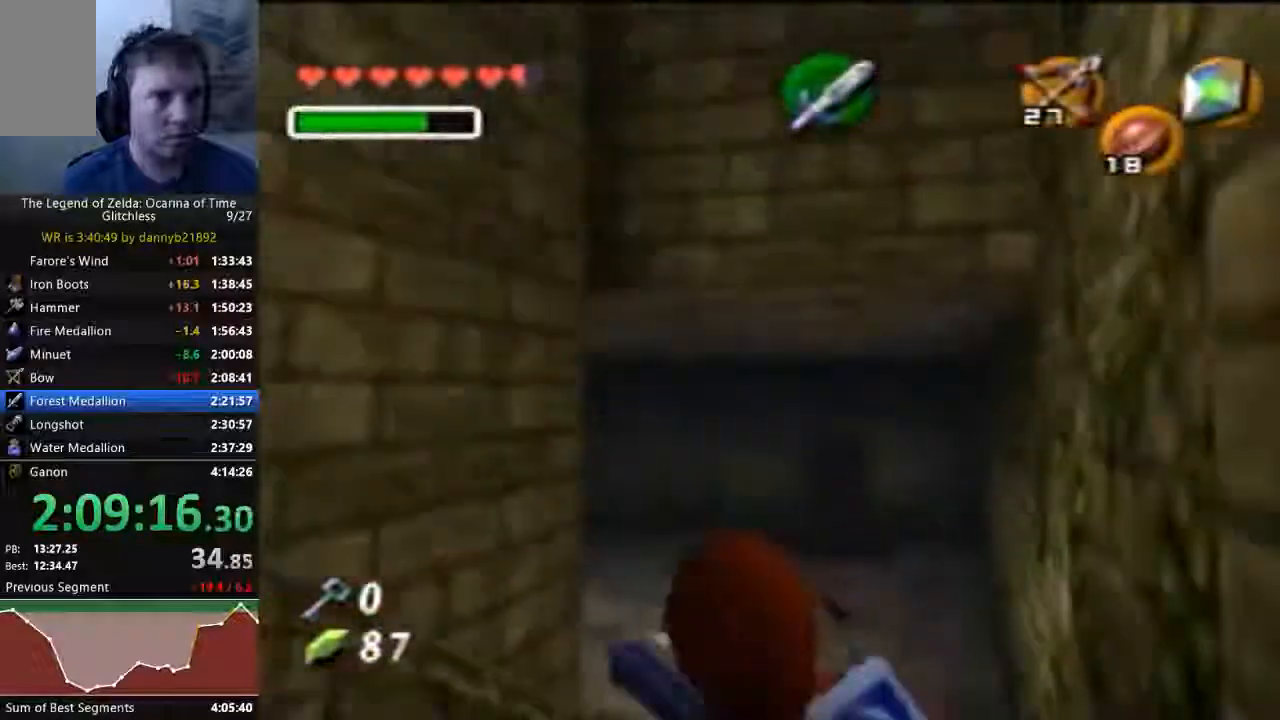
{"dt_ms": 1000, "buttons": [], "left_stick": "up"}
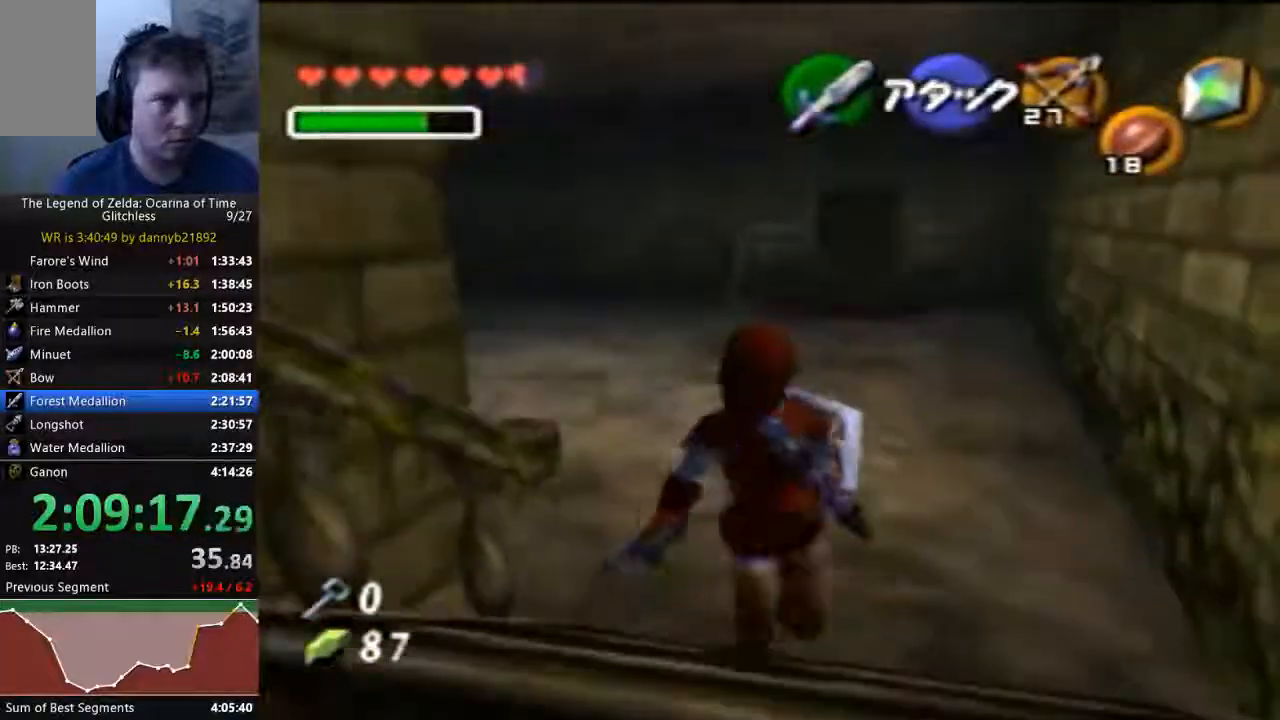
{"dt_ms": 500, "buttons": [], "left_stick": "up", "events": []}
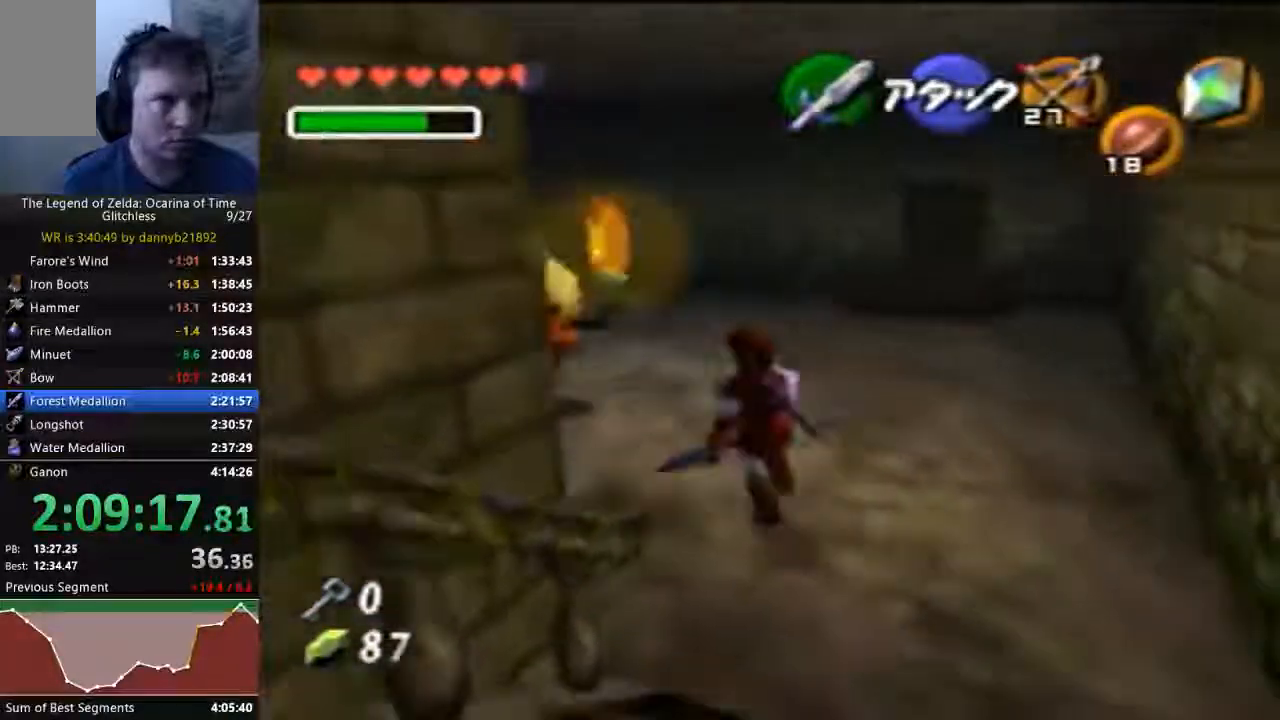
{"dt_ms": 500, "buttons": [], "left_stick": "center", "events": [[367, "left_stick", "center"]]}
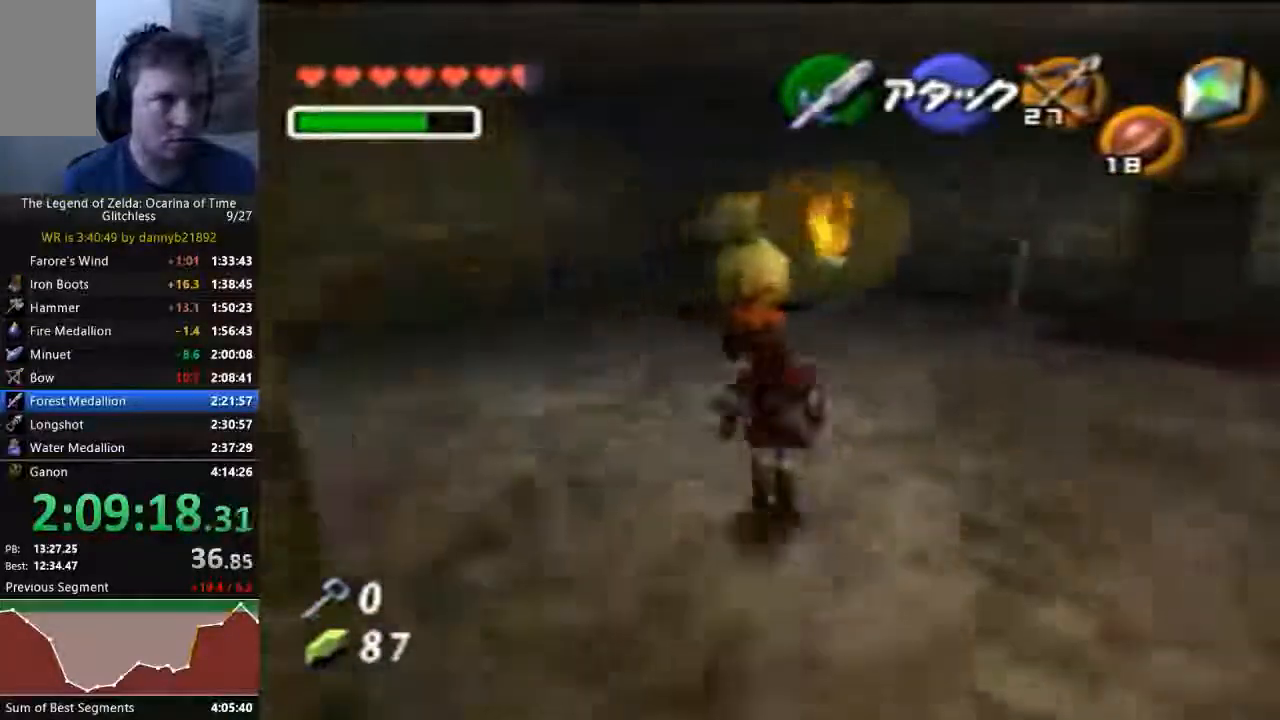
{"dt_ms": 1000, "buttons": [], "left_stick": "center"}
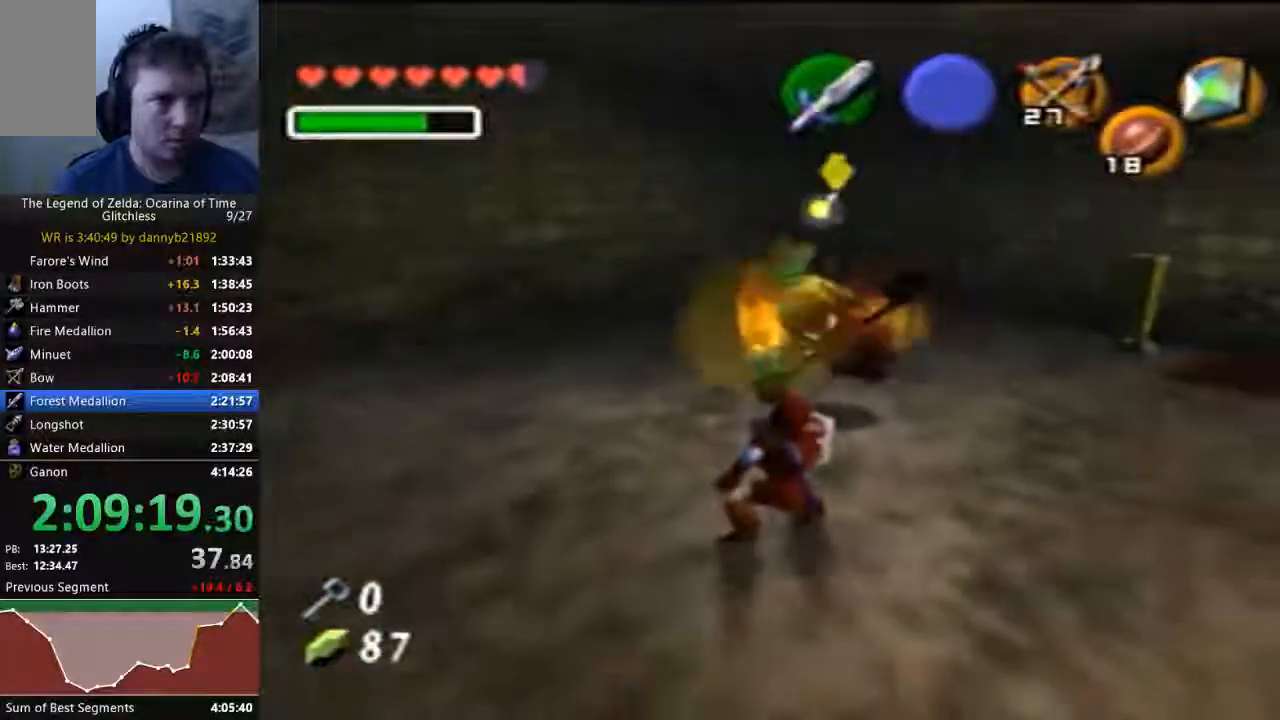
{"dt_ms": 500, "buttons": [], "left_stick": "down"}
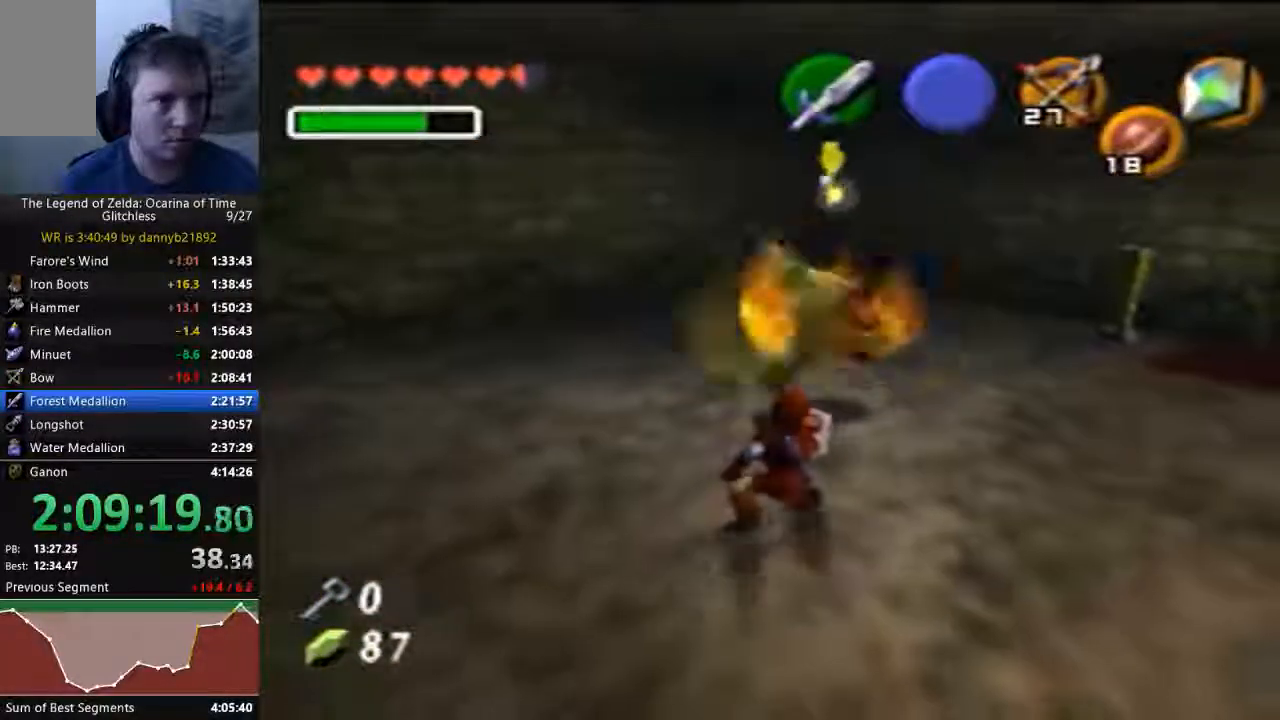
{"dt_ms": 500, "buttons": [], "left_stick": "center", "events": [[433, "left_stick", "center"]]}
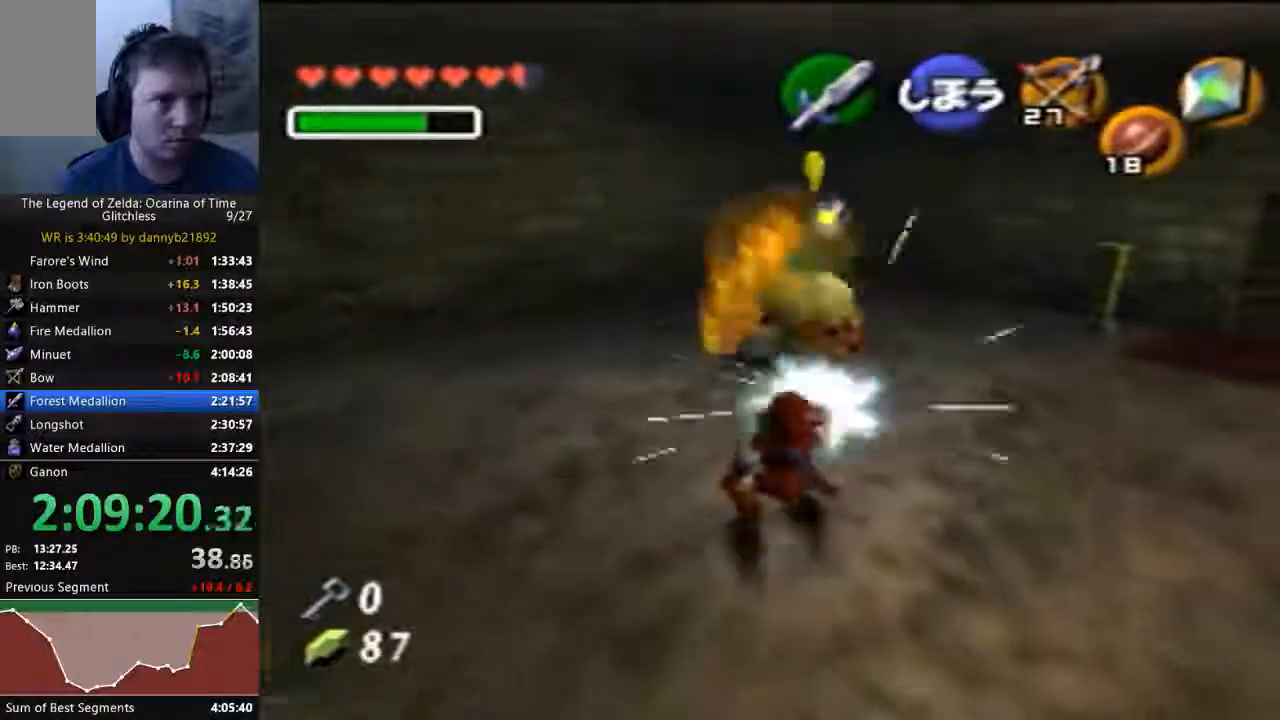
{"dt_ms": 1000, "buttons": [], "left_stick": "center"}
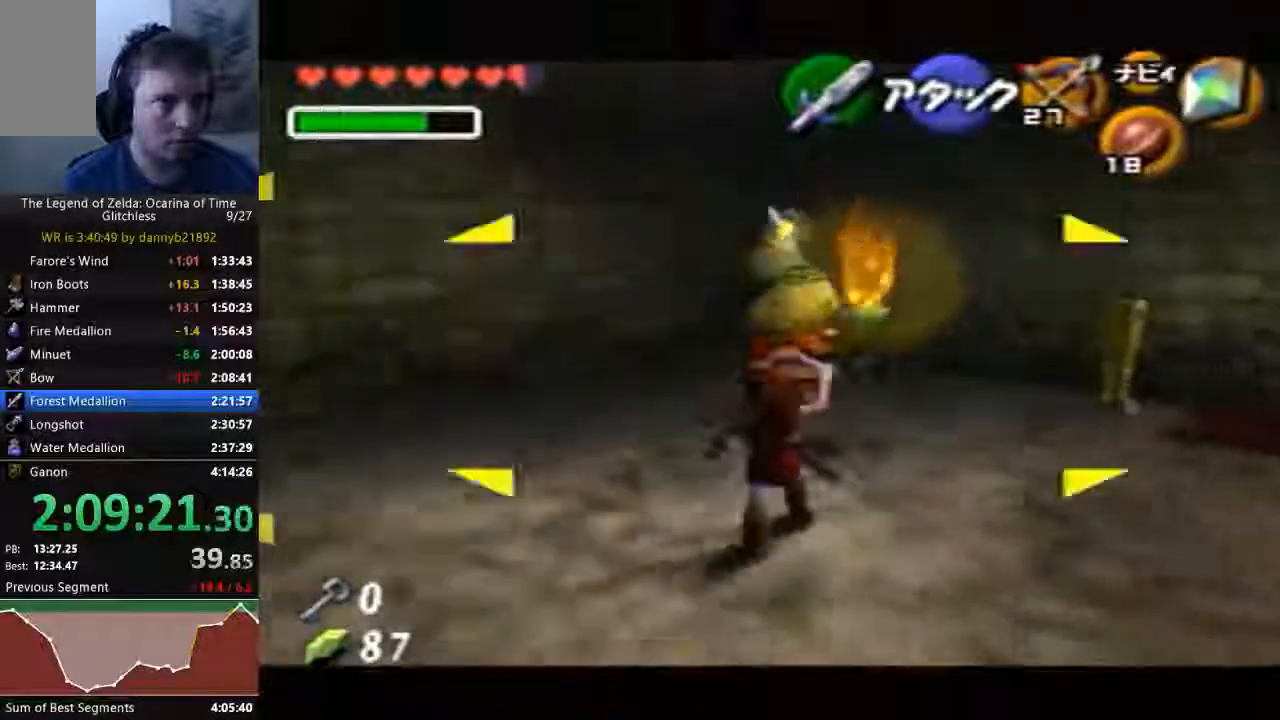
{"dt_ms": 500, "buttons": [], "left_stick": "center", "events": [[33, "A", "down"], [100, "A", "up"], [167, "A", "down"], [300, "A", "up"]]}
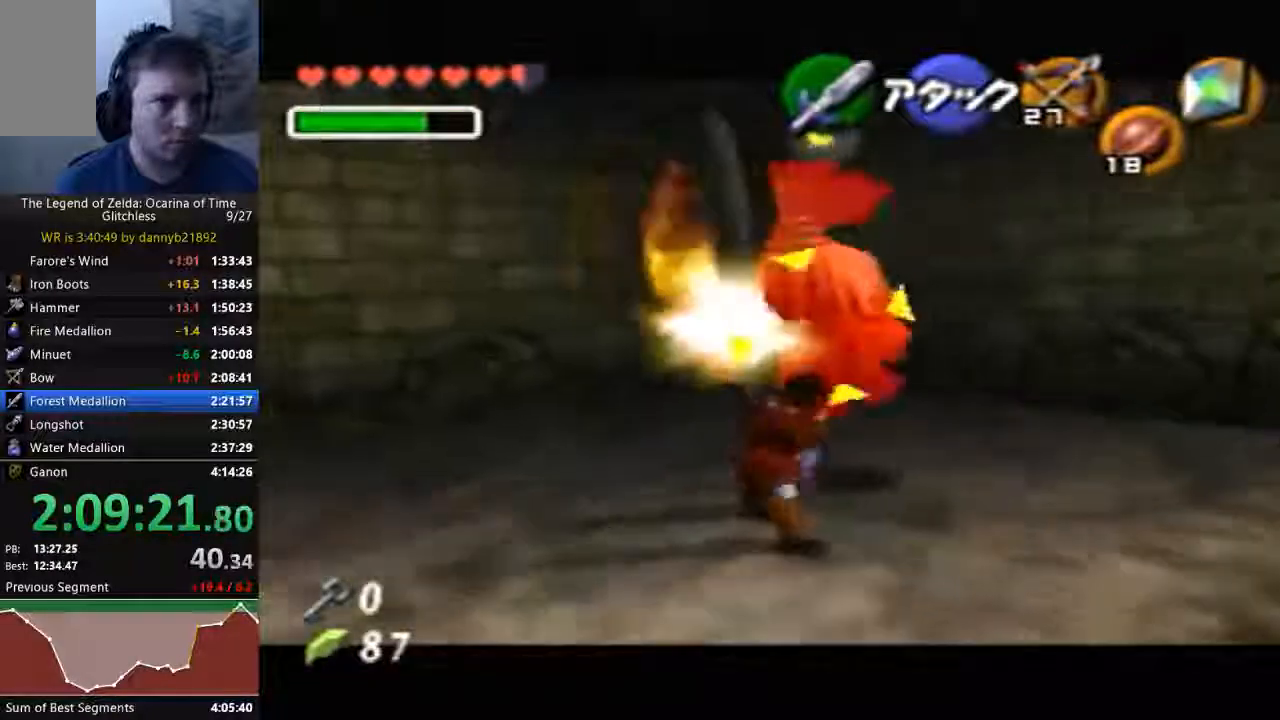
{"dt_ms": 1000, "buttons": [], "left_stick": "center"}
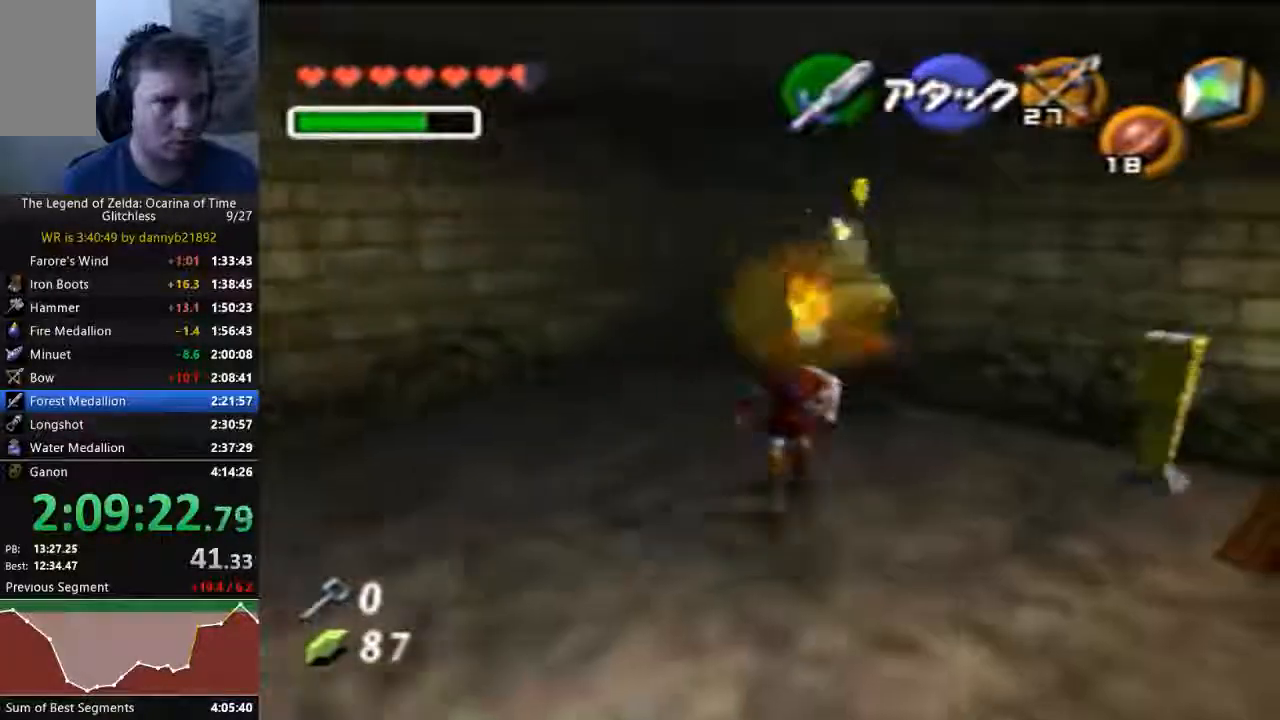
{"dt_ms": 500, "buttons": [], "left_stick": "center", "events": [[233, "left_stick", "up"], [367, "left_stick", "center"]]}
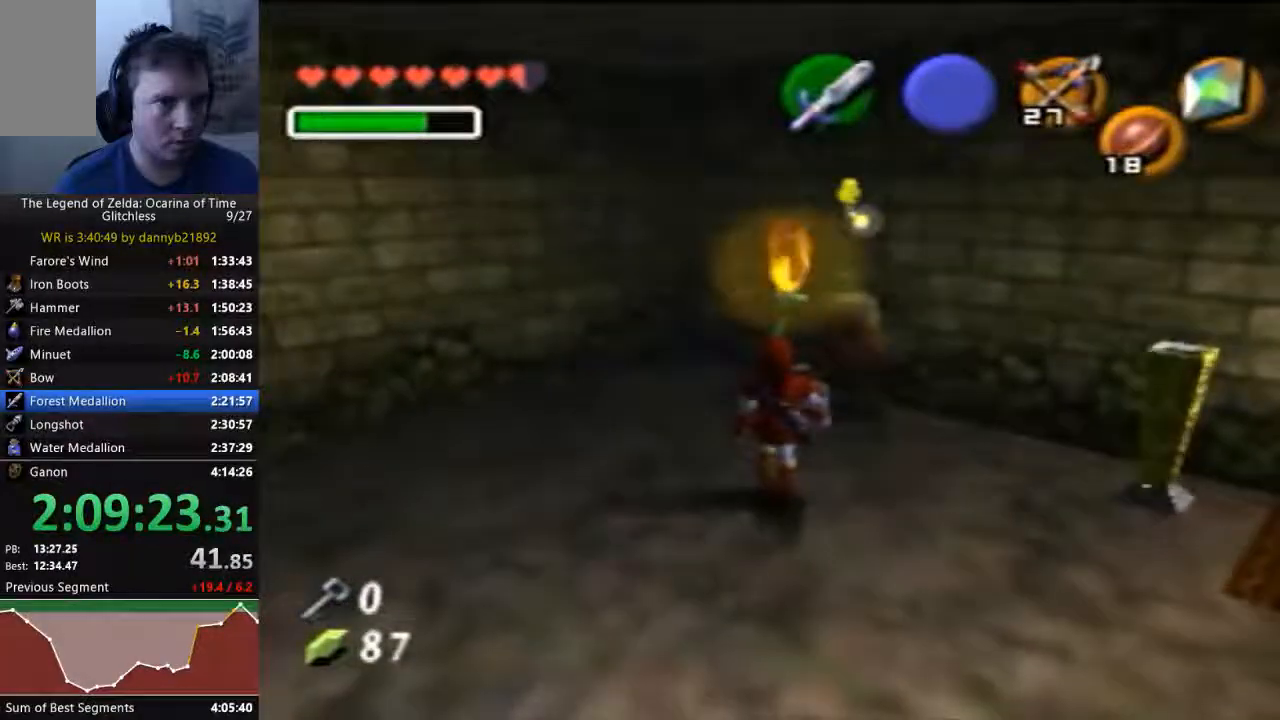
{"dt_ms": 1000, "buttons": [], "left_stick": "center", "events": [[200, "left_stick", "up"], [400, "left_stick", "center"]]}
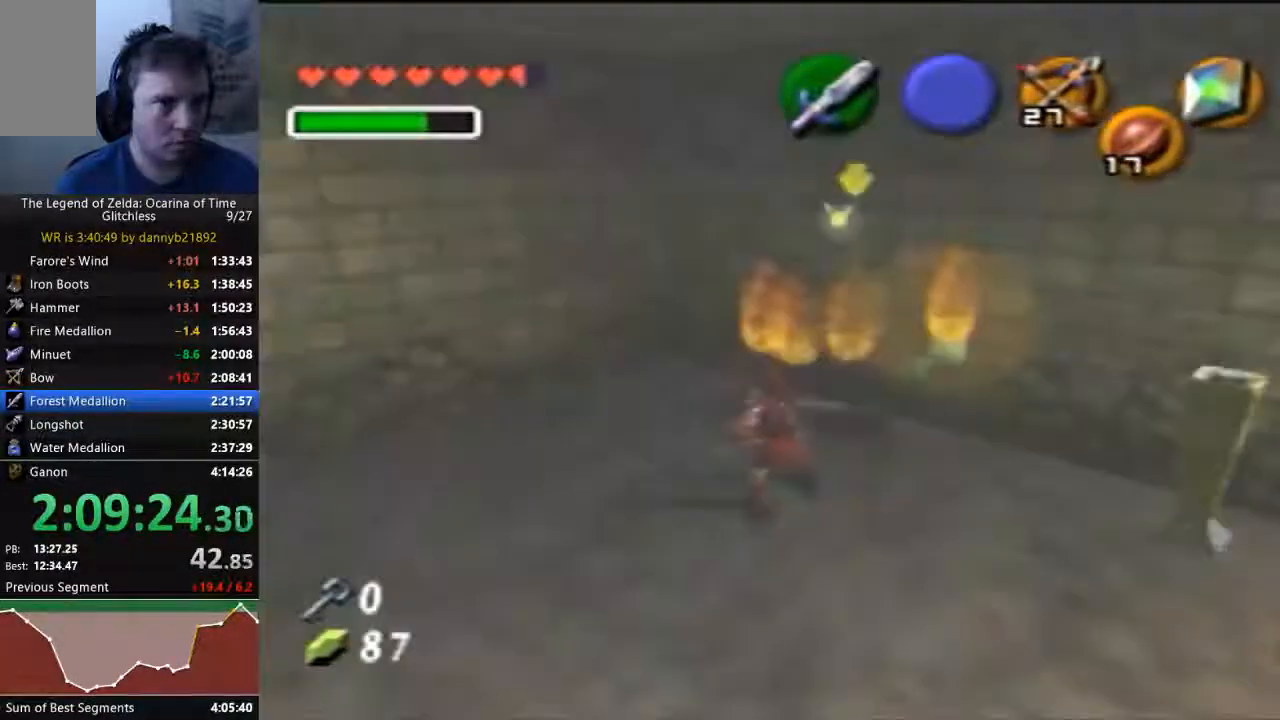
{"dt_ms": 500, "buttons": [], "left_stick": "center", "events": [[200, "left_stick", "up-right"], [433, "left_stick", "center"]]}
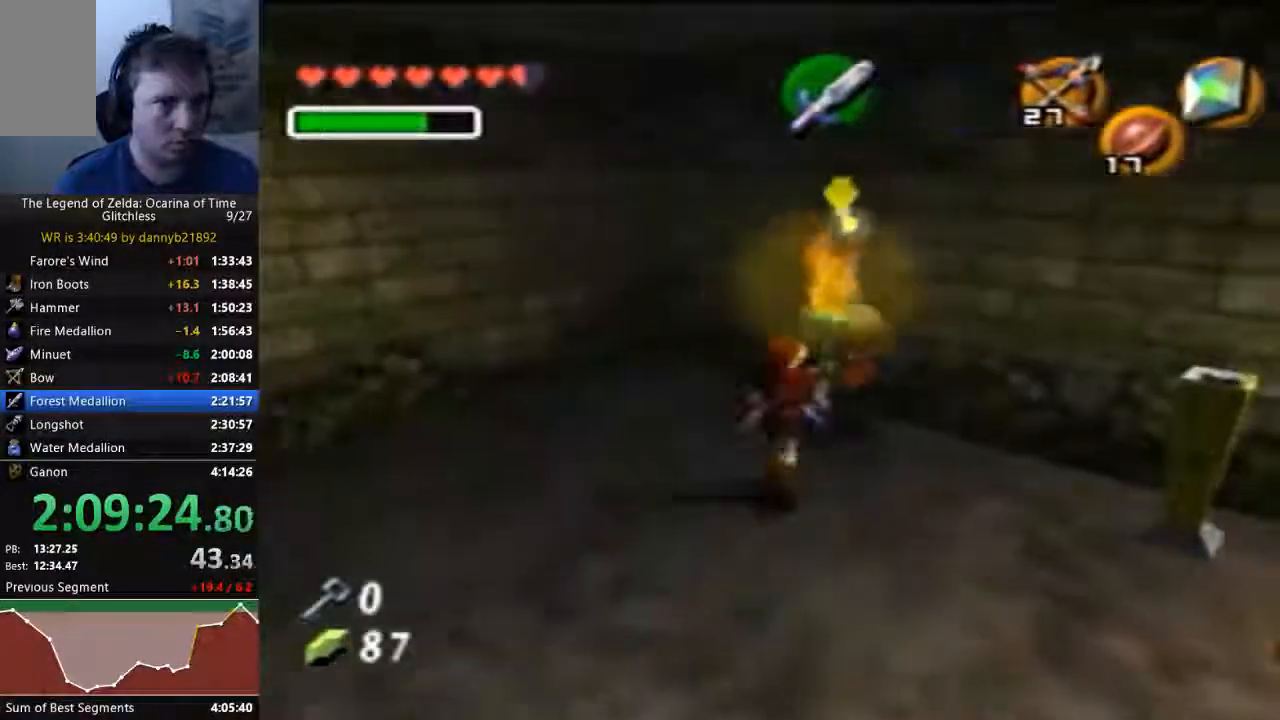
{"dt_ms": 1000, "buttons": ["B"], "left_stick": "up"}
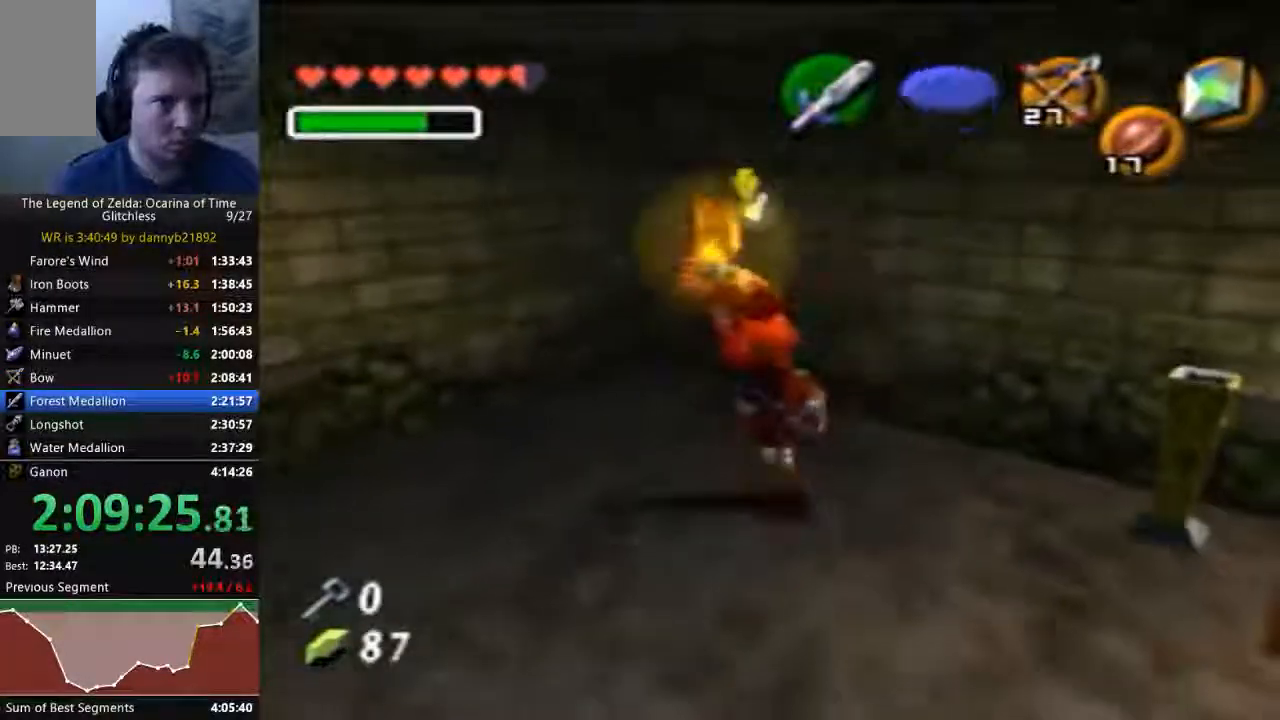
{"dt_ms": 500, "buttons": [], "left_stick": "center", "events": [[33, "B", "up"], [133, "B", "down"], [133, "left_stick", "up-left"], [233, "B", "up"], [300, "B", "down"], [400, "B", "up"], [500, "left_stick", "center"]]}
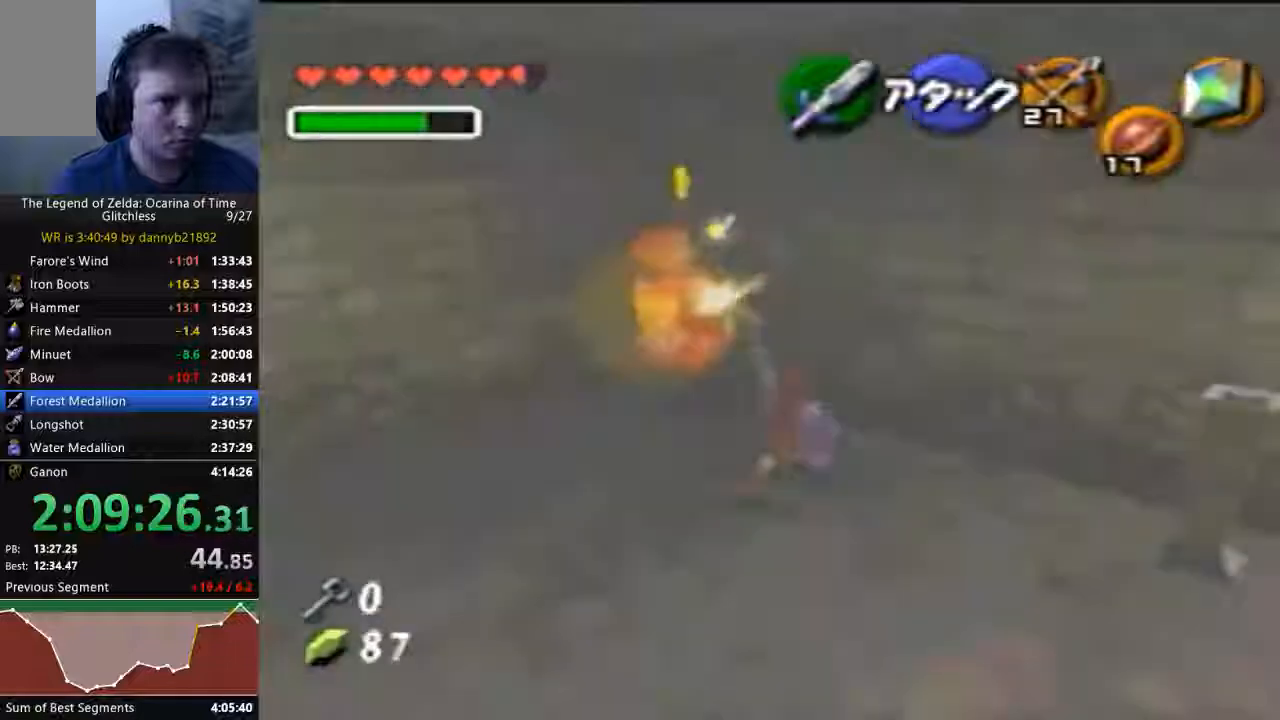
{"dt_ms": 1000, "buttons": [], "left_stick": "up"}
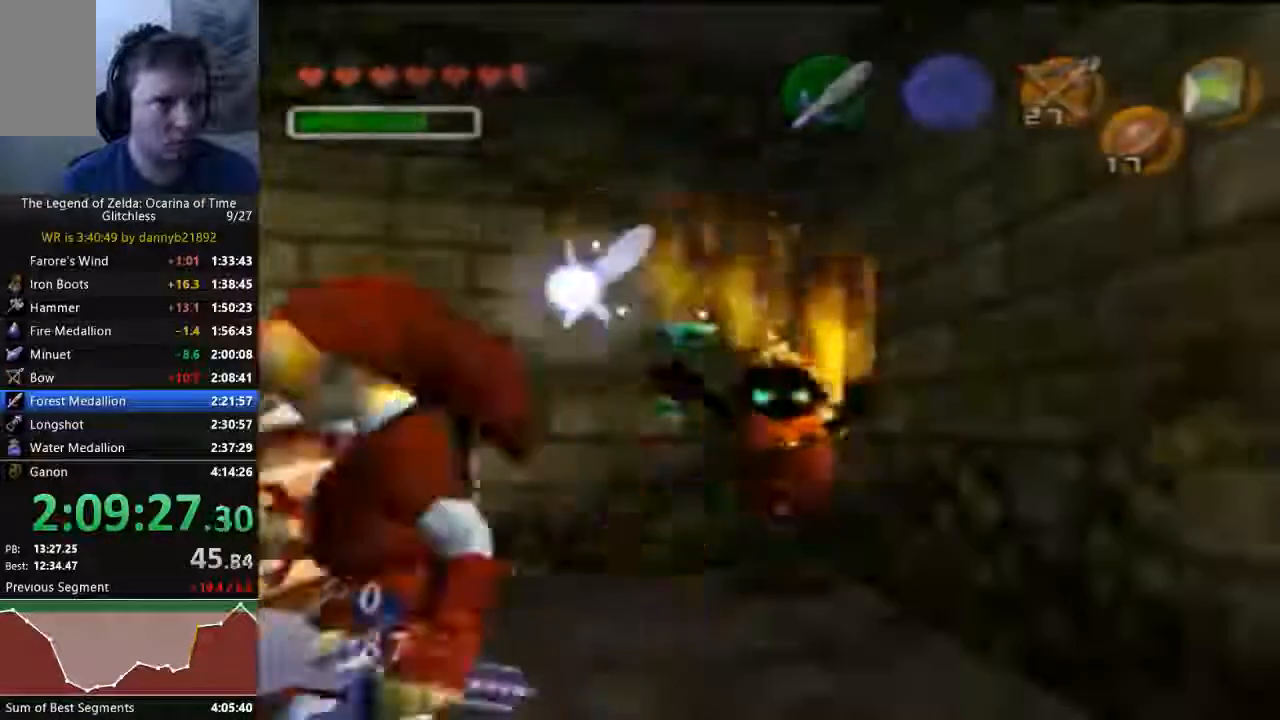
{"dt_ms": 500, "buttons": [], "left_stick": "center", "events": [[267, "left_stick", "center"]]}
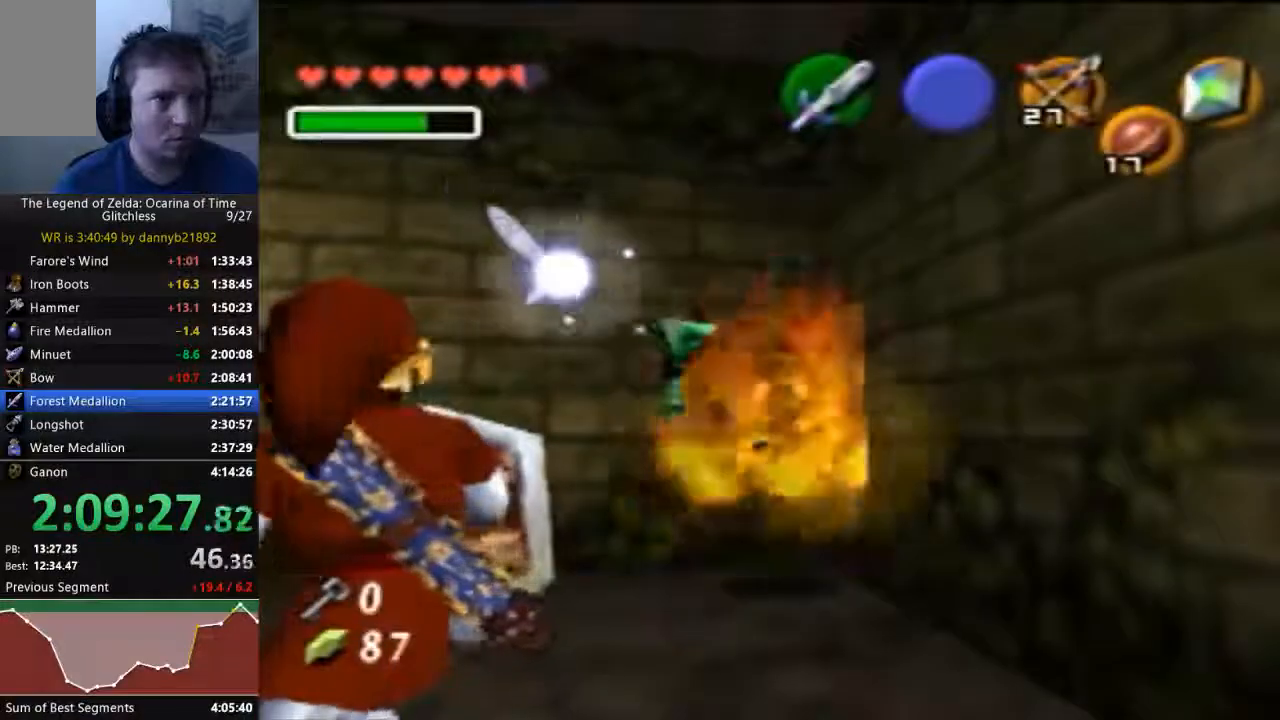
{"dt_ms": 500, "buttons": ["A"], "left_stick": "center", "events": [[67, "A", "down"], [167, "A", "up"], [167, "B", "down"], [267, "B", "up"], [300, "A", "down"], [400, "A", "up"], [467, "A", "down"]]}
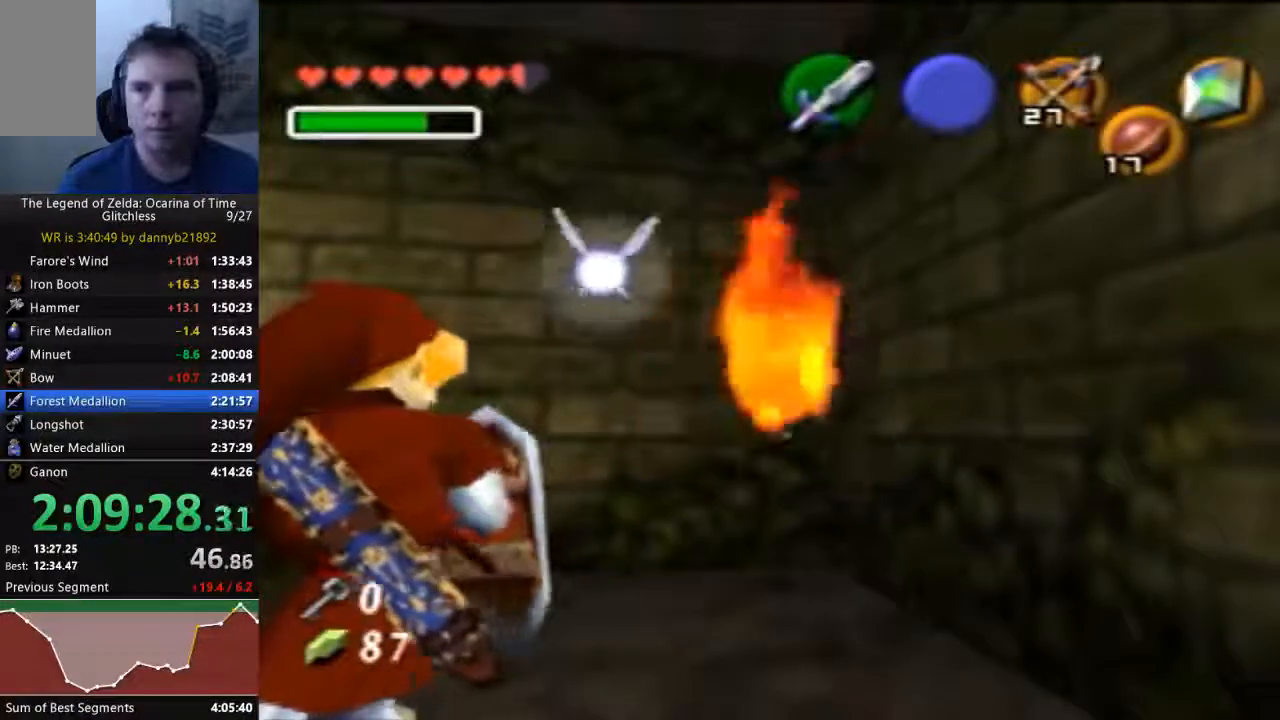
{"dt_ms": 500, "buttons": ["A"], "left_stick": "center", "events": [[33, "A", "up"], [33, "B", "down"], [100, "B", "up"], [133, "A", "down"], [200, "B", "down"], [233, "A", "up"], [300, "B", "up"], [400, "B", "down"], [467, "A", "down"], [467, "B", "up"]]}
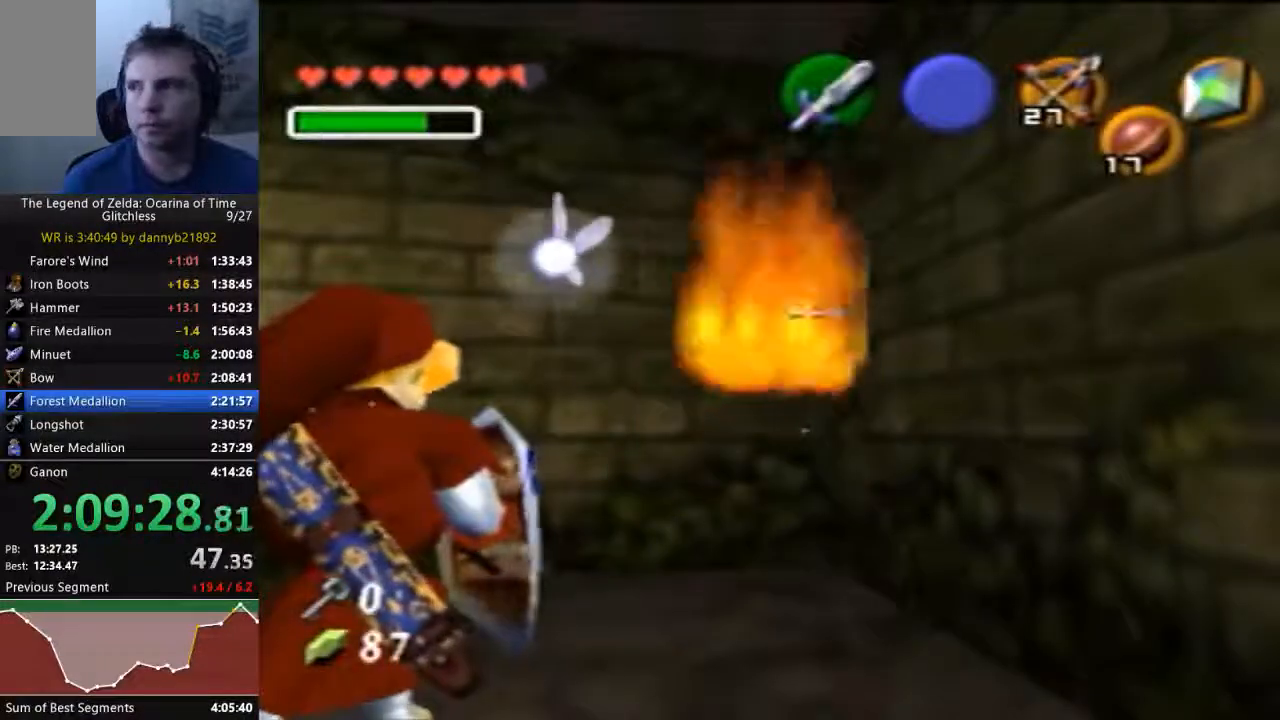
{"dt_ms": 500, "buttons": [], "left_stick": "center", "events": [[33, "A", "up"], [67, "B", "down"], [133, "A", "down"], [133, "B", "up"], [233, "A", "up"], [267, "B", "down"], [400, "B", "up"]]}